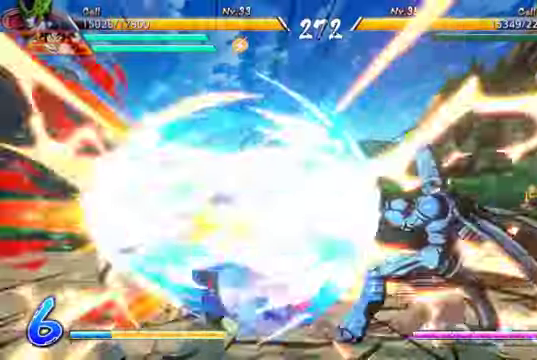
Gameplay with a controller (Xbox layout); each line is a JSON object with the inputs held at the frame after it (dt_ms = milliseconds from this image to that frame). "events" lists button and stick changes between this image and that frame as [ms after this image, input, new state], when the widget could be followed in between. Not read: L3.
{"dt_ms": 500, "buttons": ["A", "B", "DPAD_RIGHT"], "left_stick": "center", "right_stick": "center"}
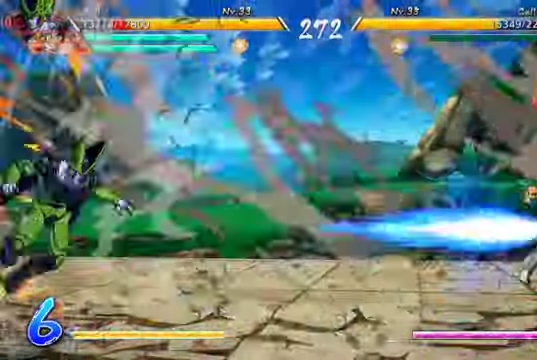
{"dt_ms": 500, "buttons": ["DPAD_RIGHT"], "left_stick": "center", "right_stick": "center", "events": [[33, "A", "up"], [133, "B", "up"], [133, "DPAD_RIGHT", "up"], [133, "left_stick", "left"], [200, "DPAD_RIGHT", "down"], [200, "left_stick", "center"], [333, "DPAD_RIGHT", "up"], [333, "left_stick", "left"], [400, "DPAD_RIGHT", "down"], [400, "left_stick", "center"]]}
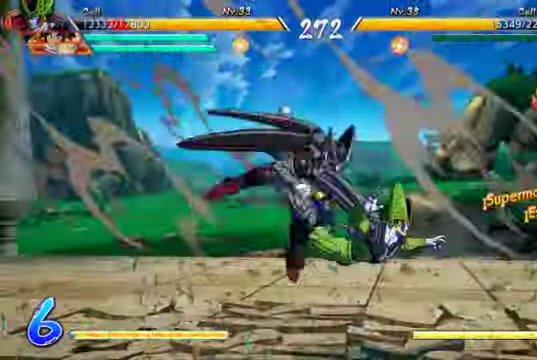
{"dt_ms": 500, "buttons": [], "left_stick": "center", "right_stick": "center", "events": [[33, "DPAD_RIGHT", "up"], [367, "B", "down"], [467, "B", "up"]]}
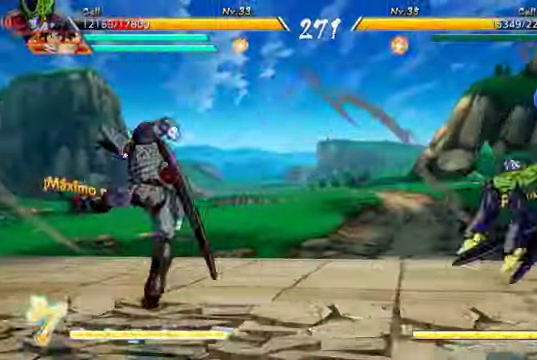
{"dt_ms": 500, "buttons": [], "left_stick": "center", "right_stick": "center"}
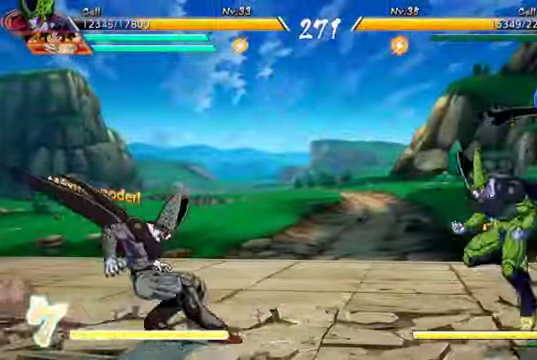
{"dt_ms": 500, "buttons": ["R2"], "left_stick": "center", "right_stick": "center"}
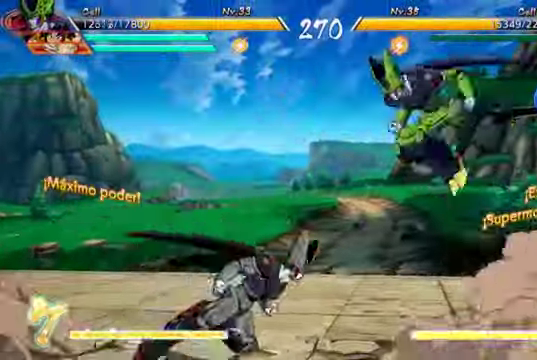
{"dt_ms": 500, "buttons": [], "left_stick": "center", "right_stick": "center", "events": [[133, "R2", "up"]]}
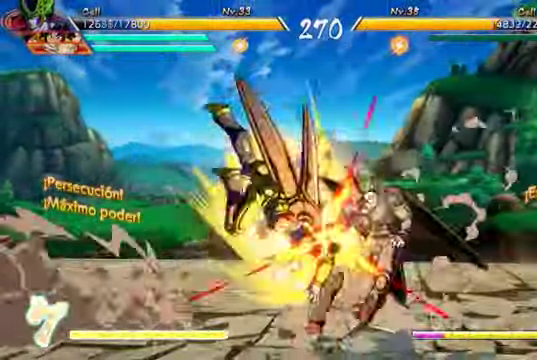
{"dt_ms": 500, "buttons": [], "left_stick": "center", "right_stick": "center", "events": [[100, "X", "down"], [233, "X", "up"], [267, "Y", "down"], [433, "Y", "up"]]}
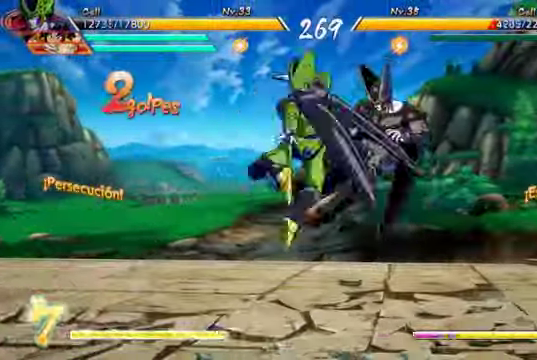
{"dt_ms": 500, "buttons": ["Y"], "left_stick": "center", "right_stick": "center", "events": [[100, "DPAD_RIGHT", "down"], [100, "DPAD_UP", "down"], [300, "DPAD_UP", "up"], [300, "X", "down"], [333, "DPAD_RIGHT", "up"], [400, "X", "up"], [466, "Y", "down"]]}
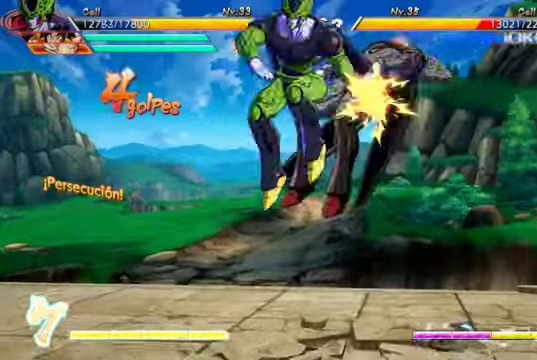
{"dt_ms": 1000, "buttons": [], "left_stick": "center", "right_stick": "center"}
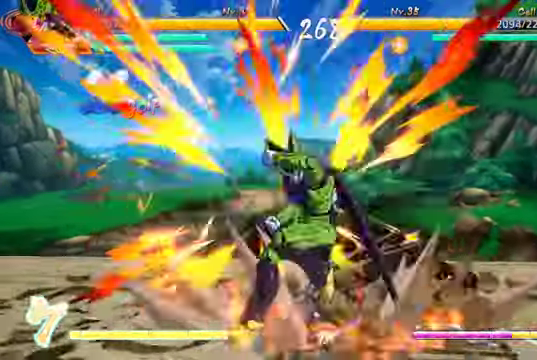
{"dt_ms": 500, "buttons": [], "left_stick": "center", "right_stick": "center", "events": []}
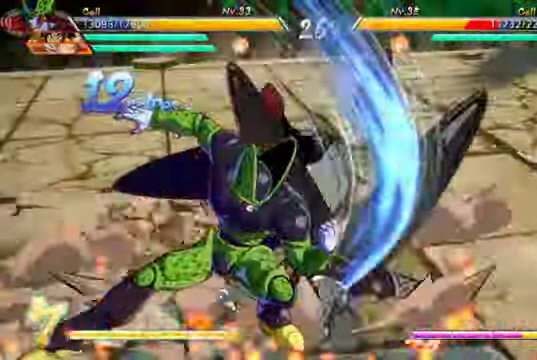
{"dt_ms": 500, "buttons": ["DPAD_RIGHT"], "left_stick": "center", "right_stick": "center", "events": [[66, "DPAD_RIGHT", "down"], [166, "DPAD_RIGHT", "up"], [233, "DPAD_RIGHT", "down"], [366, "DPAD_RIGHT", "up"], [400, "DPAD_RIGHT", "down"]]}
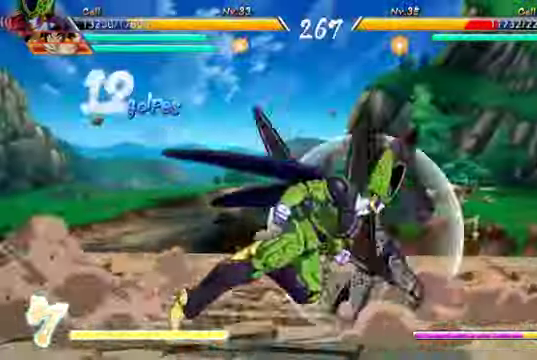
{"dt_ms": 500, "buttons": [], "left_stick": "center", "right_stick": "center", "events": [[33, "DPAD_RIGHT", "up"], [366, "DPAD_RIGHT", "down"], [500, "DPAD_RIGHT", "up"]]}
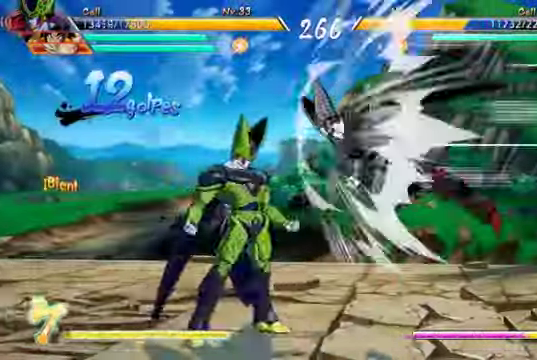
{"dt_ms": 500, "buttons": ["Y"], "left_stick": "center", "right_stick": "center", "events": [[33, "DPAD_RIGHT", "down"], [166, "DPAD_RIGHT", "up"], [400, "Y", "down"]]}
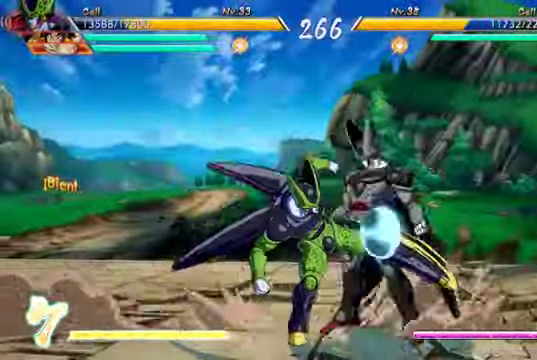
{"dt_ms": 500, "buttons": ["DPAD_RIGHT"], "left_stick": "center", "right_stick": "center", "events": [[33, "Y", "up"], [100, "Y", "down"], [200, "Y", "up"], [233, "Y", "down"], [366, "Y", "up"], [400, "DPAD_RIGHT", "down"]]}
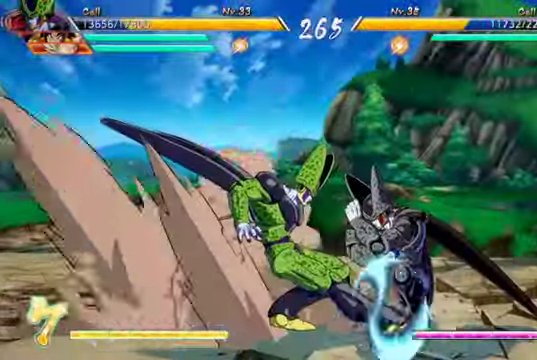
{"dt_ms": 500, "buttons": [], "left_stick": "center", "right_stick": "center", "events": [[100, "B", "down"], [266, "DPAD_RIGHT", "up"], [300, "B", "up"]]}
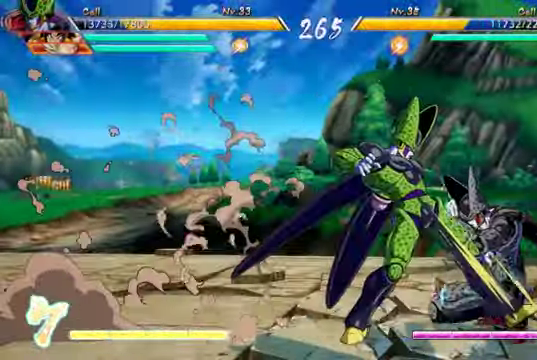
{"dt_ms": 500, "buttons": [], "left_stick": "center", "right_stick": "center"}
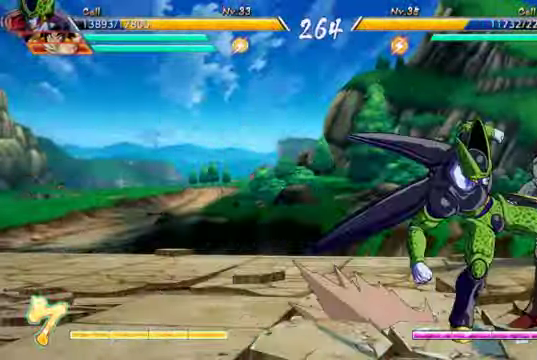
{"dt_ms": 500, "buttons": ["DPAD_RIGHT"], "left_stick": "center", "right_stick": "center", "events": [[33, "Y", "down"], [133, "Y", "up"], [200, "Y", "down"], [300, "Y", "up"], [433, "DPAD_RIGHT", "down"]]}